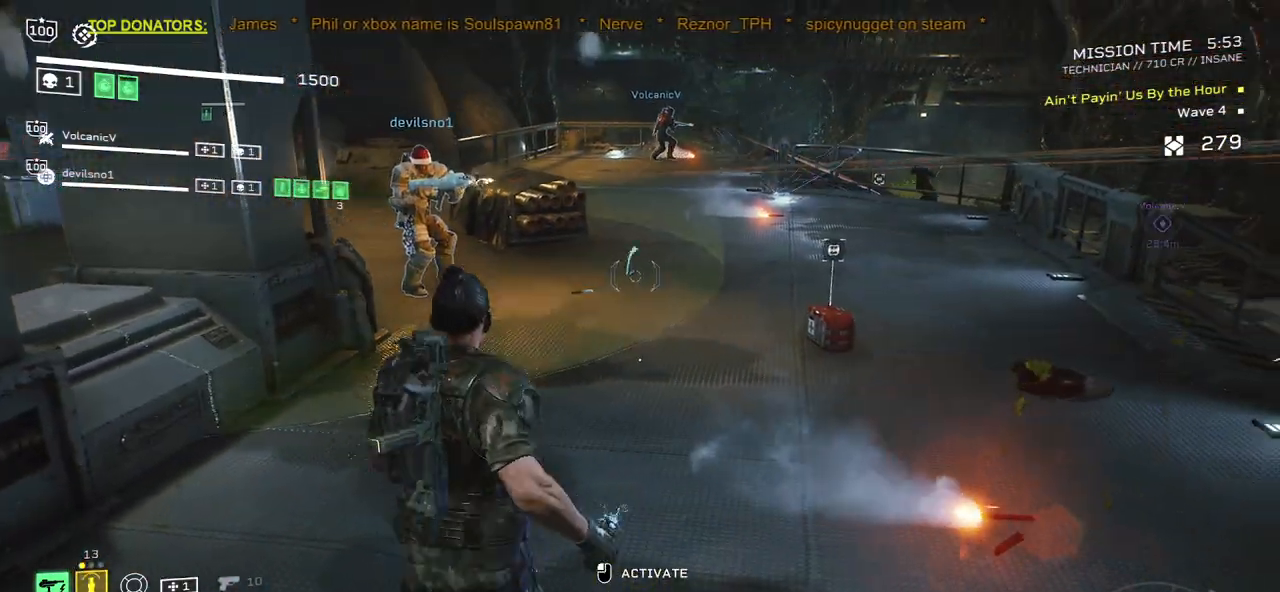
Gameplay with keyboard and mouse; each line is a JSON object with the keys and mouse buttons held at the frame after it. "events" lists presses ("down") and releases ("up") of ".", "/", "0", "1", "2", "3", "4", "5", "6", "7", "8", "9", "a", "alt", "b", "c", "caps_lock", "comma", "ctrl", "d", "e", "f", "g", "h", "i", "j", "k", "l", "m", "n", "o", "p", "q", "r", "s", "semicolon", "shift", "space", "super", "t", "tab", "tilde", "u", "v", "w", "x", "y", "z", "mouse_left", "mouse_wheel", "mouse_right", "mouse_mb4" and "mouse_mb5" between this image and that frame as [ms after this image, input, new state], when the widget could be followed in between. "mouse_left", "mouse_wheel", "mouse_right", "mouse_mb4", "mouse_mb5" = the "left", "wheel", "right", "mb4", "mb5" buttons of the "mouse" list. No other keys are recorded. "wheel" means that the mouse wheel is clicked or scrolled. Mouse movement is not recorded.
{"keys": ["s"], "mouse": [], "events": [[67, "mouse_mb4", "down"], [183, "mouse_mb4", "up"], [333, "a", "up"], [383, "s", "down"]]}
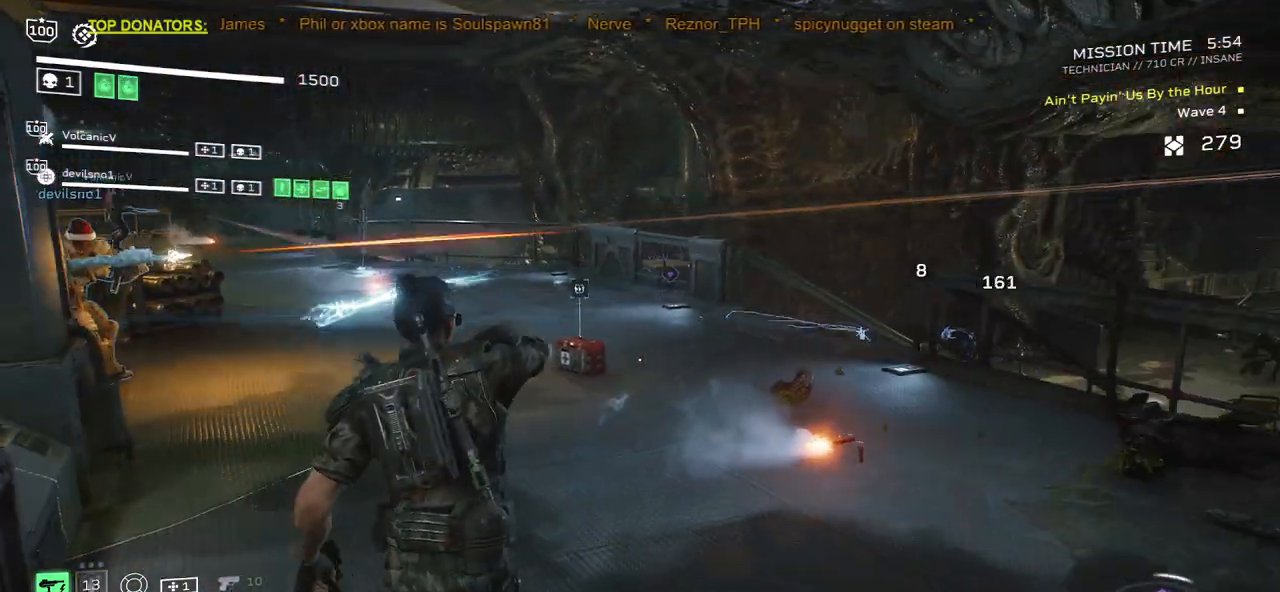
{"keys": ["w"], "mouse": [], "events": [[17, "s", "up"], [50, "r", "down"], [200, "r", "up"], [317, "r", "down"], [350, "w", "down"], [450, "r", "up"]]}
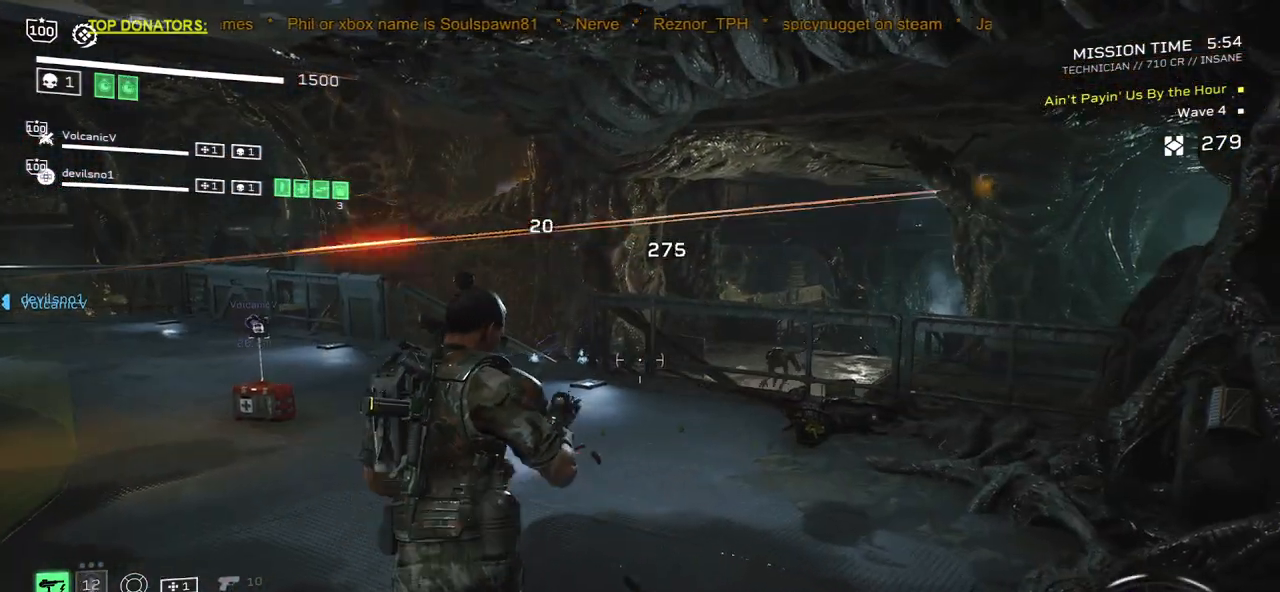
{"keys": ["d"], "mouse": [], "events": [[83, "r", "down"], [200, "r", "up"], [350, "w", "up"], [483, "d", "down"]]}
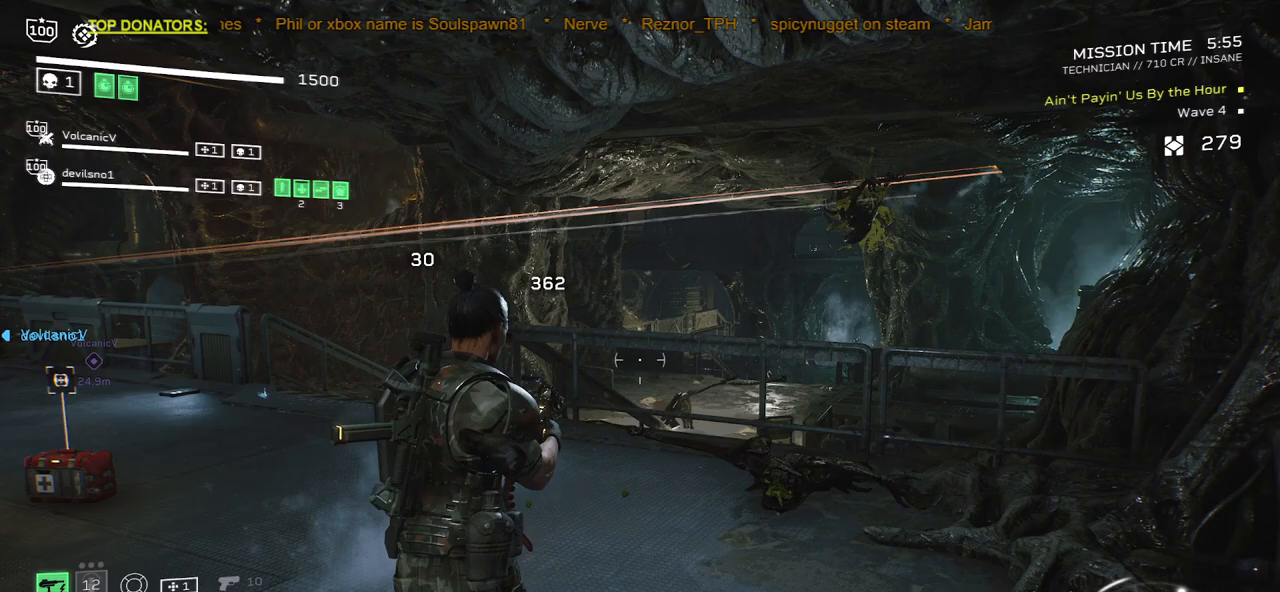
{"keys": ["w"], "mouse": [], "events": [[83, "d", "up"], [300, "w", "down"], [333, "d", "down"], [400, "d", "up"]]}
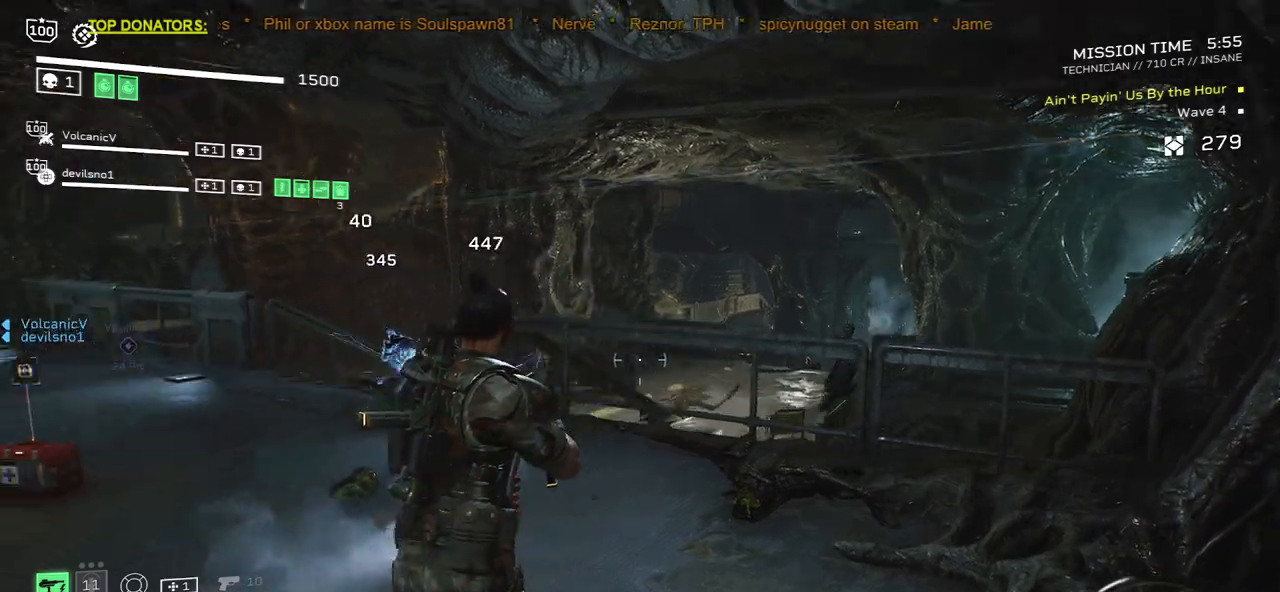
{"keys": ["a"], "mouse": ["right"], "events": [[33, "w", "up"], [183, "w", "down"], [333, "mouse_right", "down"], [333, "w", "up"], [383, "mouse_left", "down"], [400, "a", "down"], [450, "mouse_left", "up"]]}
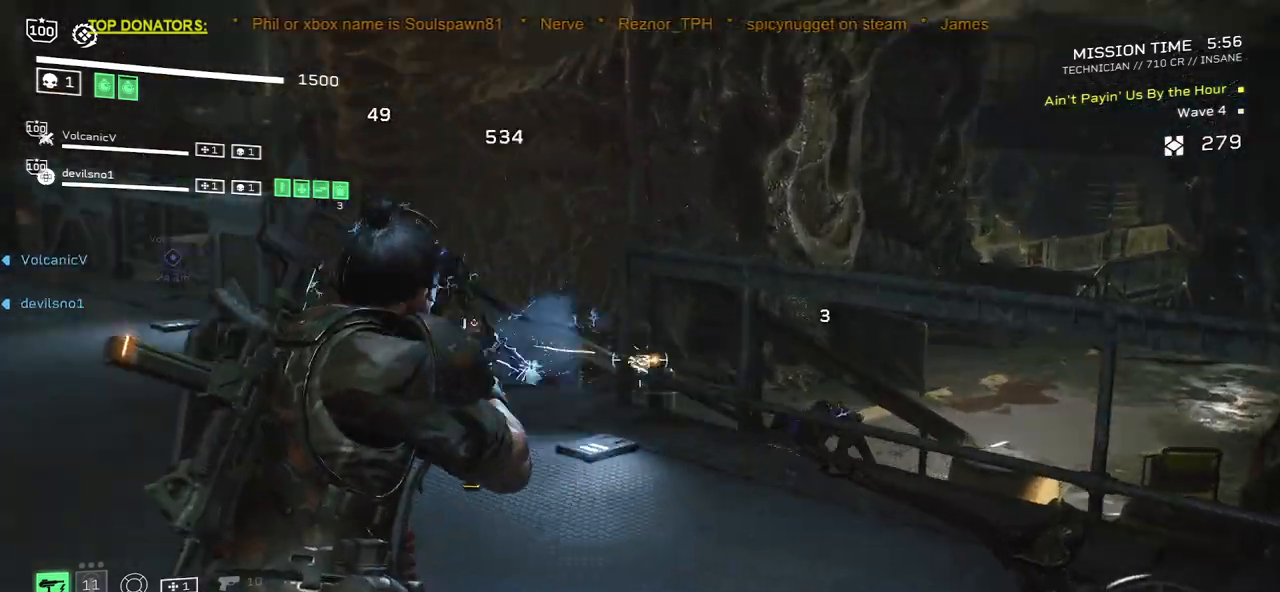
{"keys": [], "mouse": ["right"], "events": [[67, "mouse_left", "down"], [83, "a", "up"], [167, "mouse_left", "up"], [233, "mouse_left", "down"], [233, "s", "down"], [317, "a", "down"], [333, "mouse_left", "up"], [400, "a", "up"], [400, "s", "up"], [417, "mouse_left", "down"], [500, "mouse_left", "up"]]}
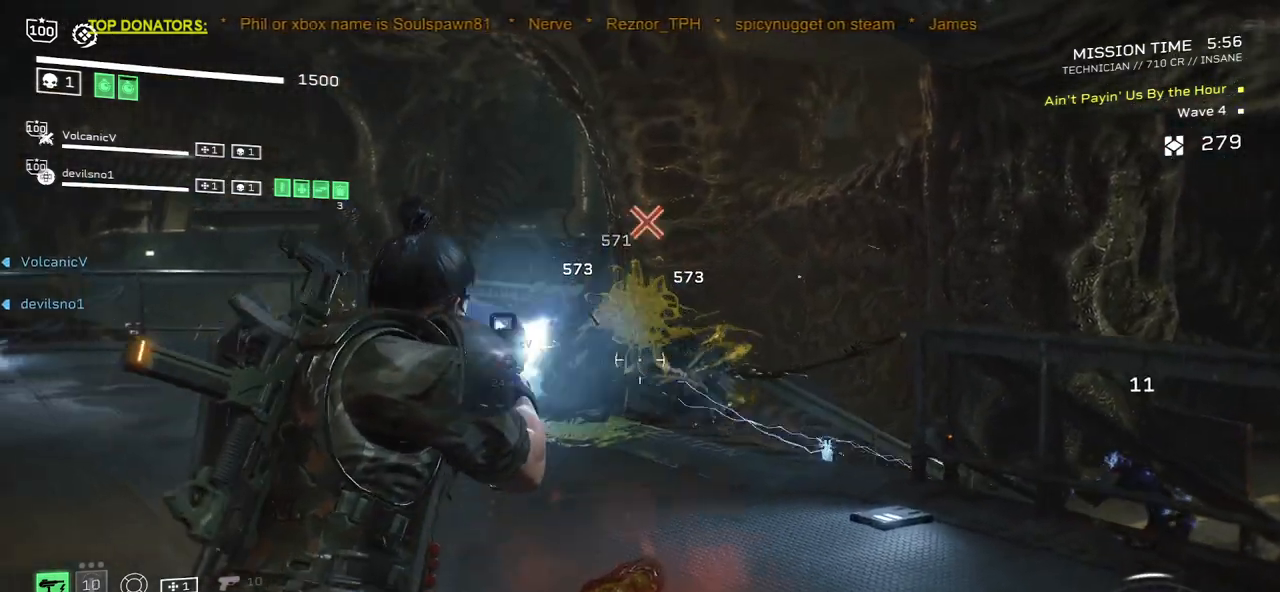
{"keys": ["d", "w"], "mouse": ["left", "right"], "events": [[83, "mouse_left", "down"], [133, "mouse_left", "up"], [233, "w", "down"], [367, "d", "down"], [433, "mouse_left", "down"]]}
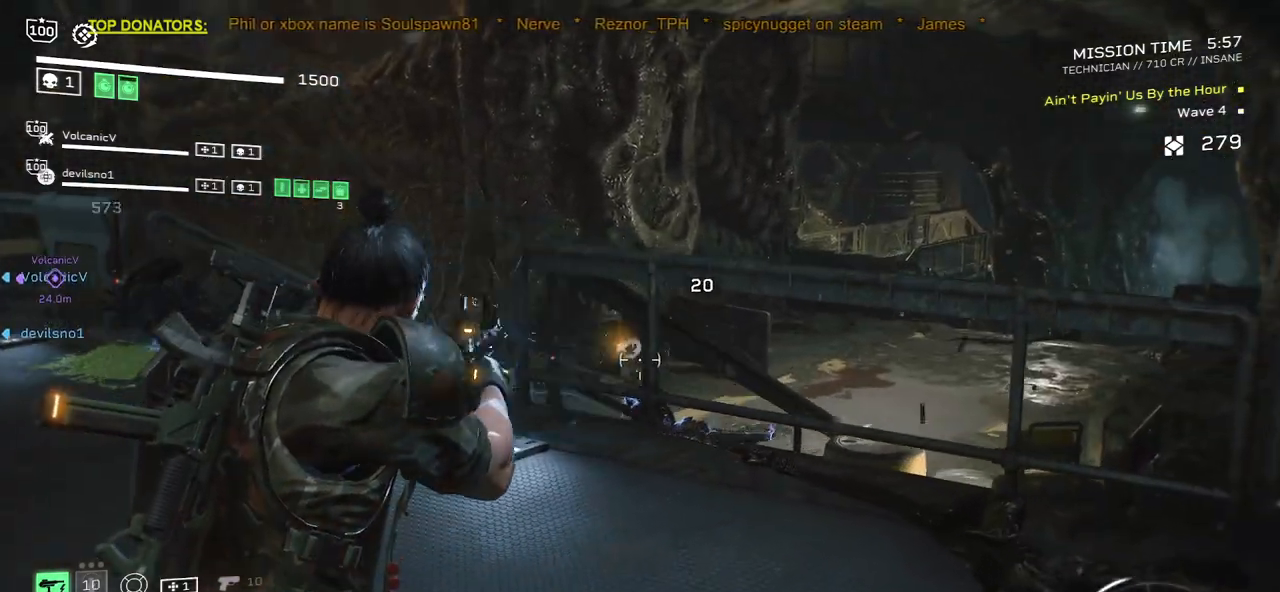
{"keys": ["d"], "mouse": ["right"], "events": [[17, "mouse_left", "up"], [33, "d", "up"], [117, "mouse_left", "down"], [200, "mouse_left", "up"], [283, "d", "down"], [333, "mouse_left", "down"], [433, "mouse_left", "up"], [483, "w", "up"]]}
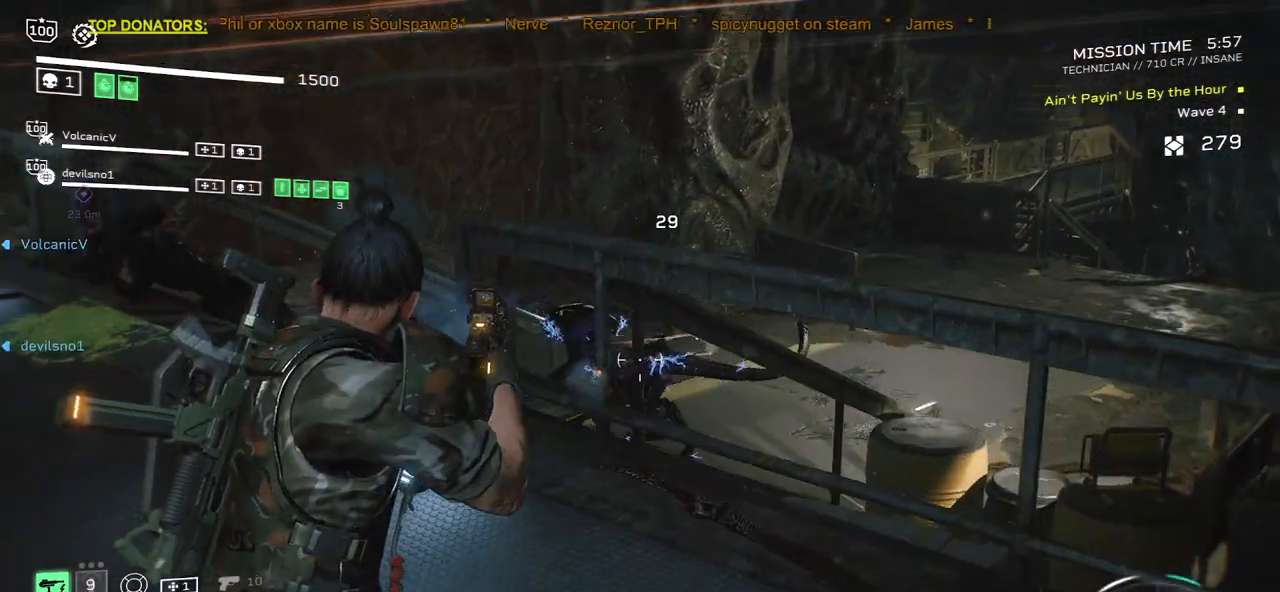
{"keys": [], "mouse": ["right"], "events": [[67, "d", "up"], [83, "mouse_left", "down"], [150, "mouse_left", "up"], [300, "a", "down"], [417, "a", "up"]]}
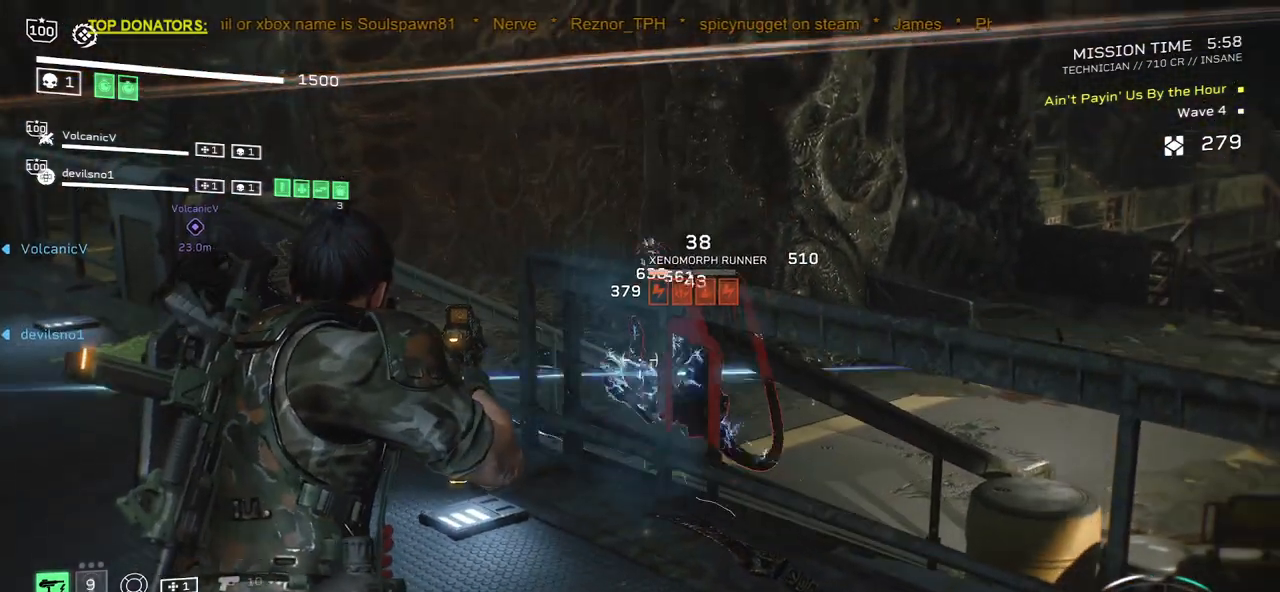
{"keys": [], "mouse": ["right"], "events": [[133, "mouse_left", "down"], [217, "mouse_left", "up"]]}
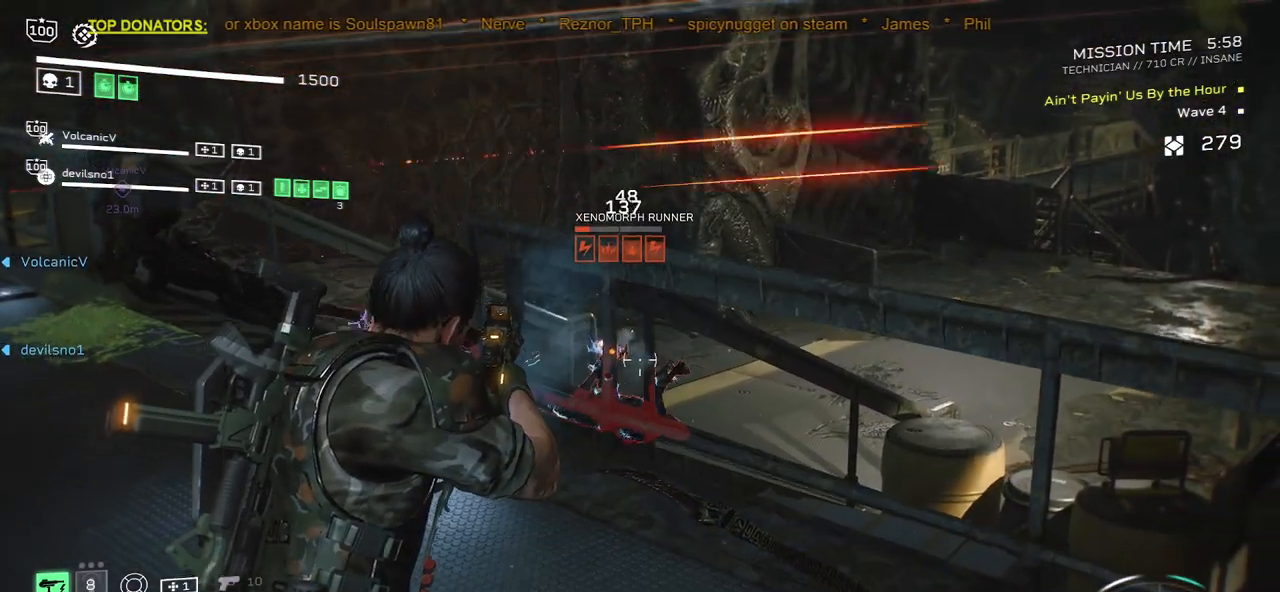
{"keys": [], "mouse": ["right"], "events": [[150, "s", "down"], [167, "mouse_left", "down"], [267, "s", "up"], [283, "mouse_left", "up"]]}
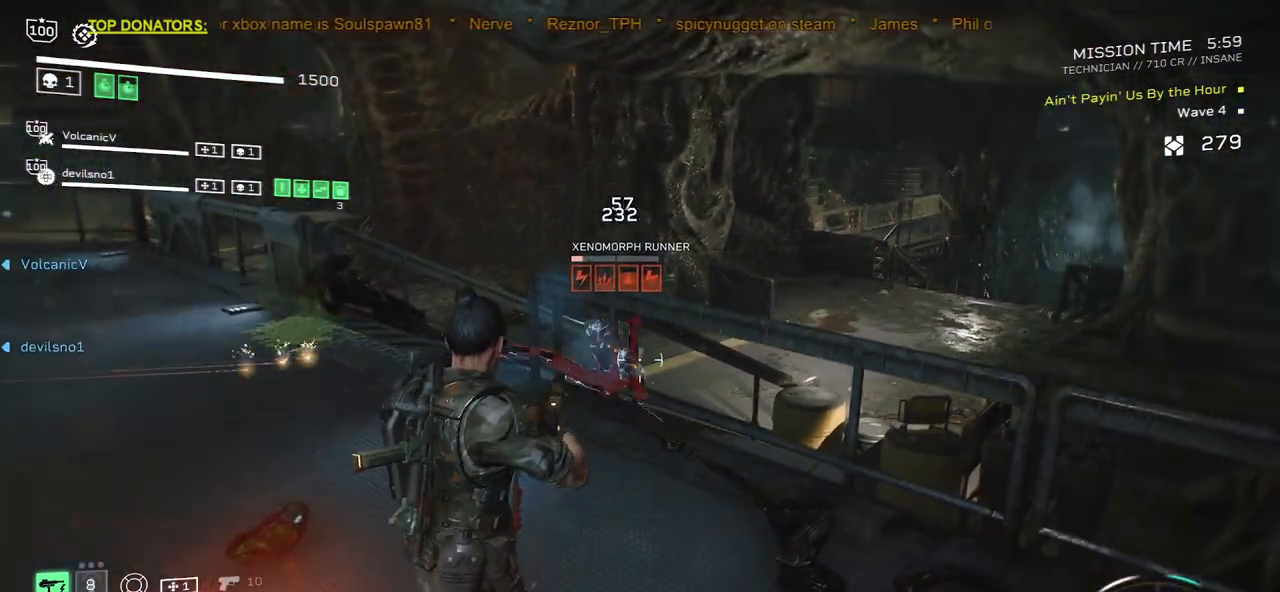
{"keys": [], "mouse": [], "events": [[200, "d", "down"], [283, "mouse_right", "up"], [317, "d", "up"]]}
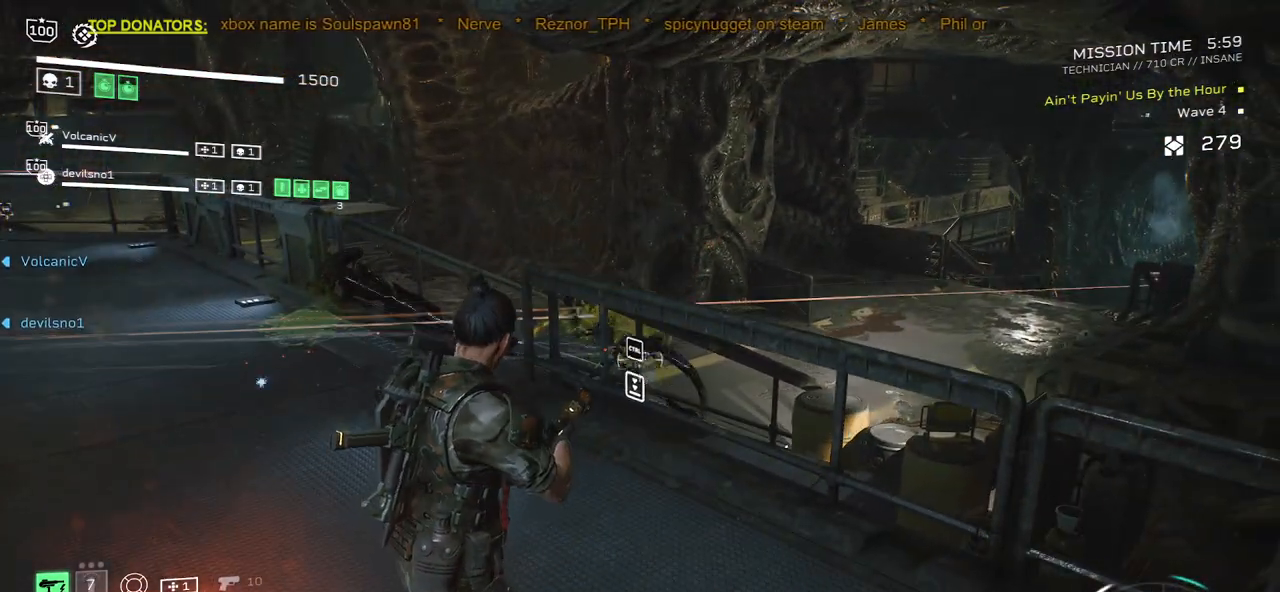
{"keys": [], "mouse": [], "events": [[233, "w", "down"], [250, "a", "down"], [333, "w", "up"], [350, "a", "up"]]}
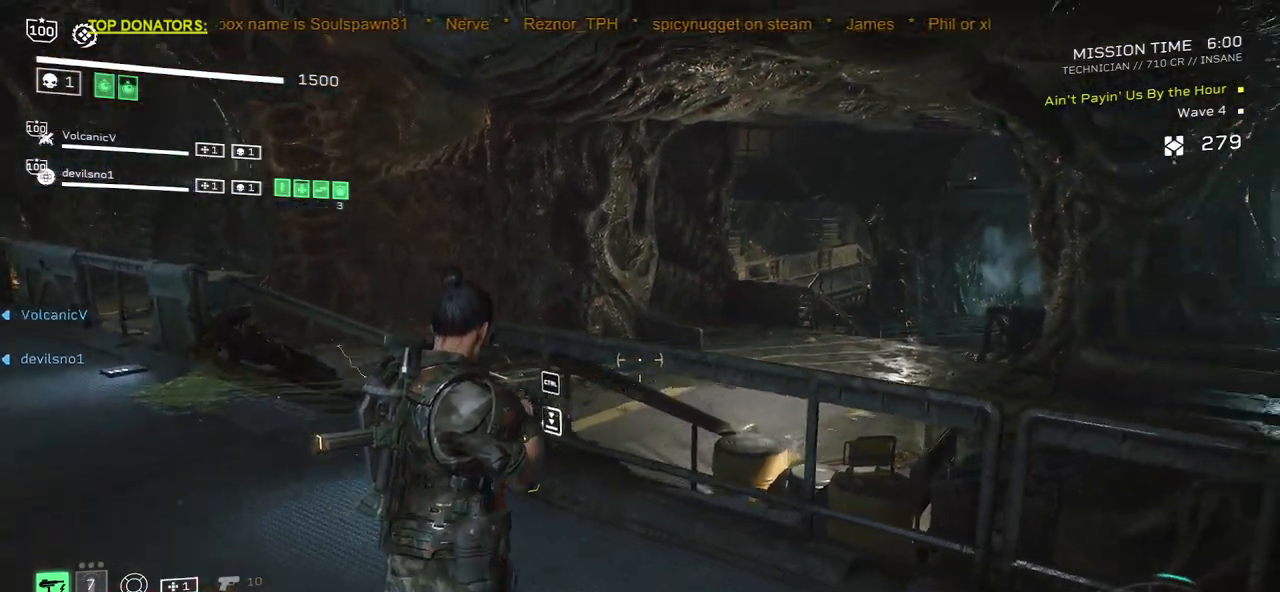
{"keys": ["a", "w"], "mouse": [], "events": [[133, "w", "down"], [150, "d", "down"], [267, "d", "up"], [500, "a", "down"]]}
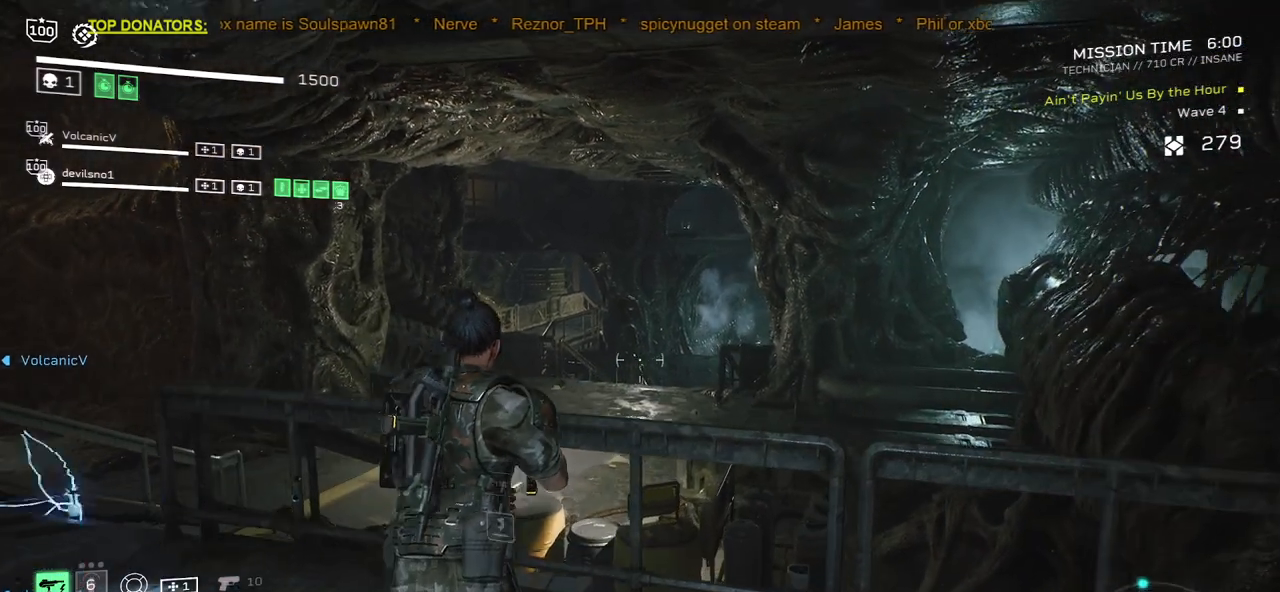
{"keys": ["d"], "mouse": [], "events": [[117, "w", "up"], [150, "a", "up"], [433, "d", "down"]]}
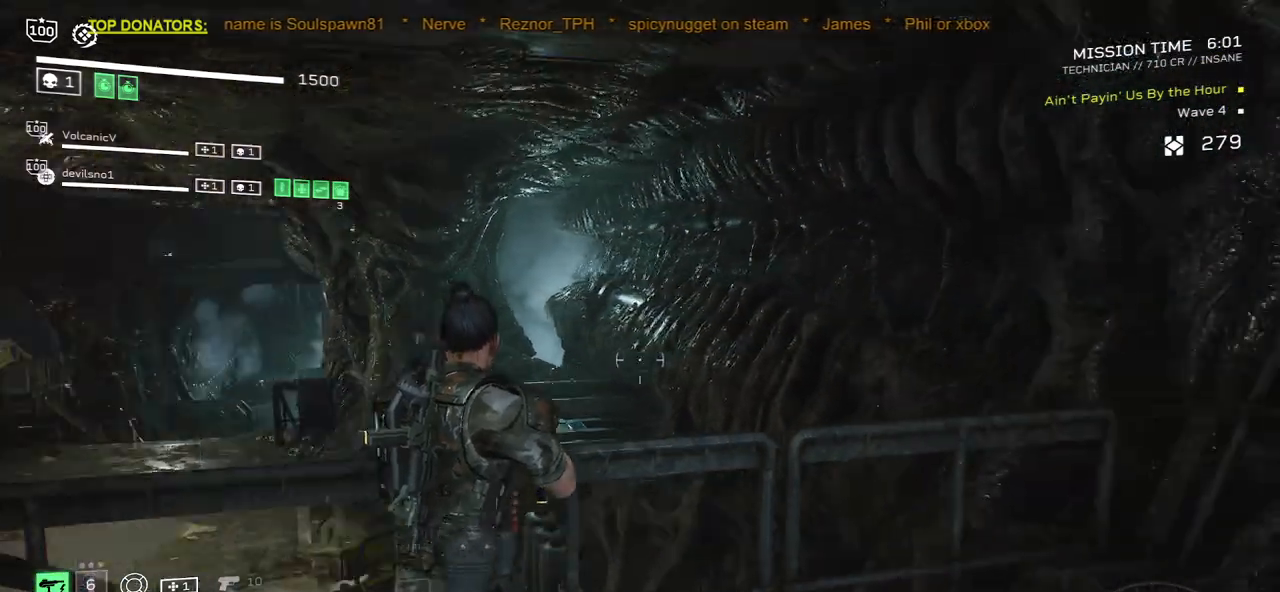
{"keys": ["a"], "mouse": [], "events": [[233, "d", "up"], [433, "a", "down"]]}
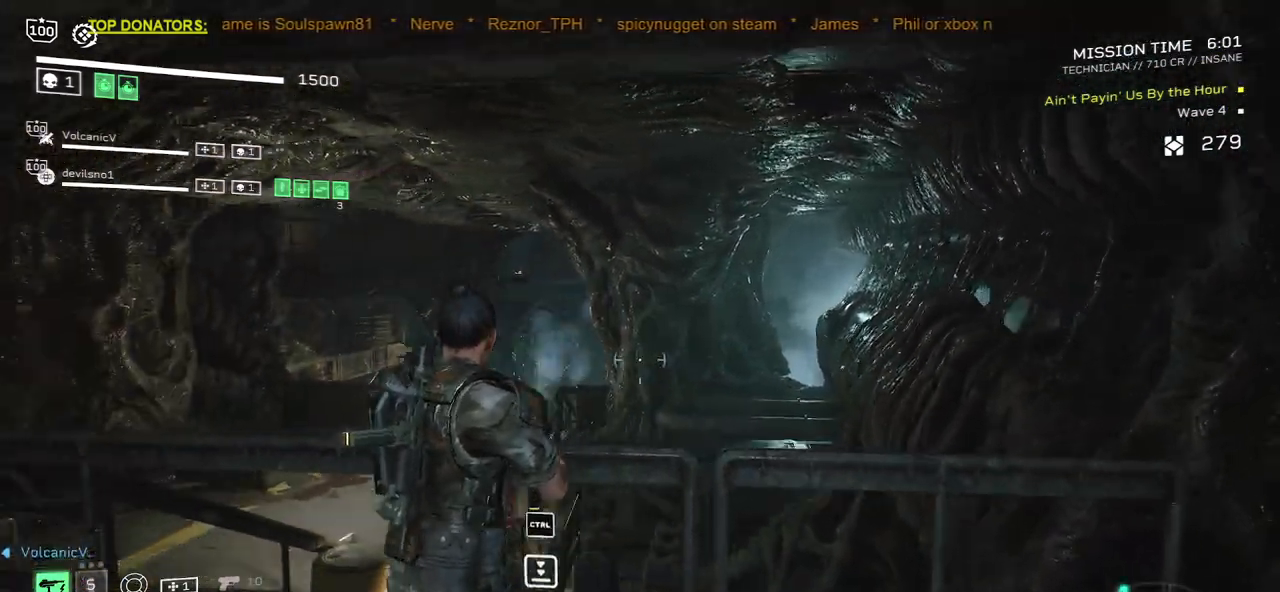
{"keys": ["a"], "mouse": [], "events": [[217, "w", "down"], [467, "w", "up"]]}
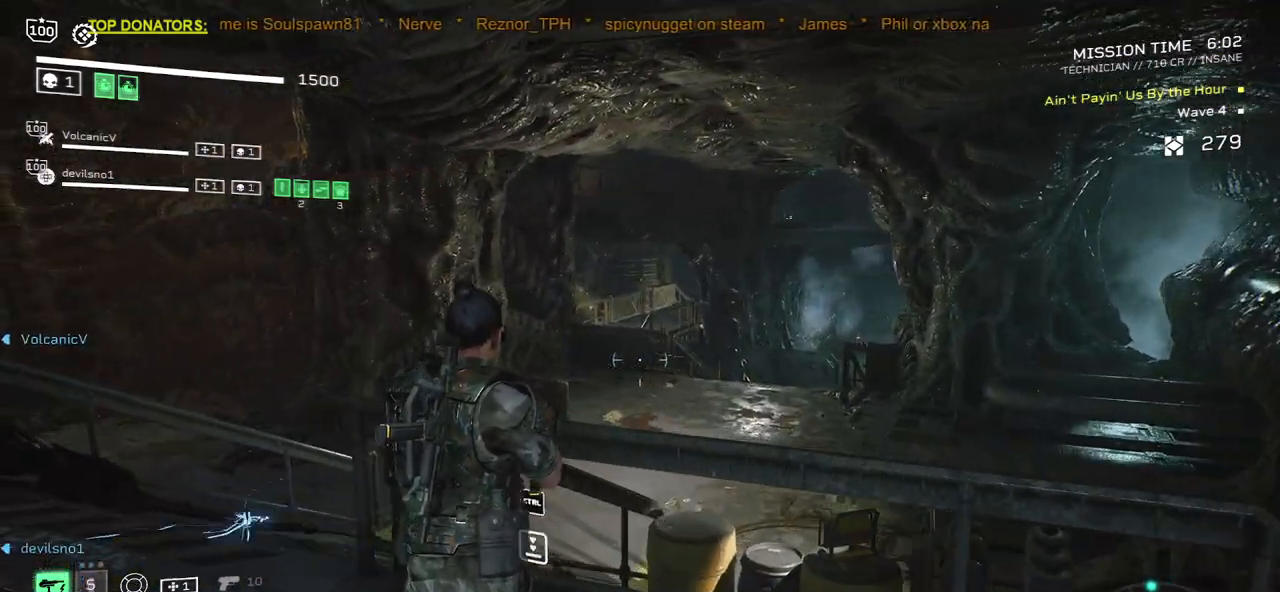
{"keys": [], "mouse": [], "events": [[50, "a", "up"]]}
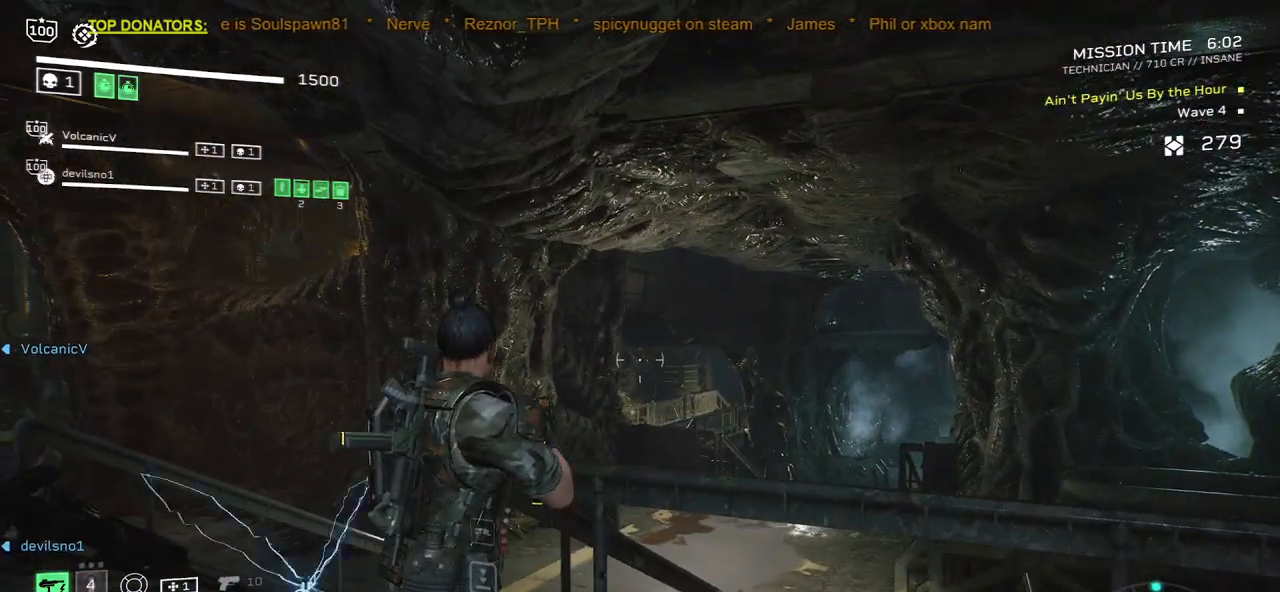
{"keys": ["a"], "mouse": [], "events": [[183, "s", "down"], [233, "a", "down"], [433, "s", "up"]]}
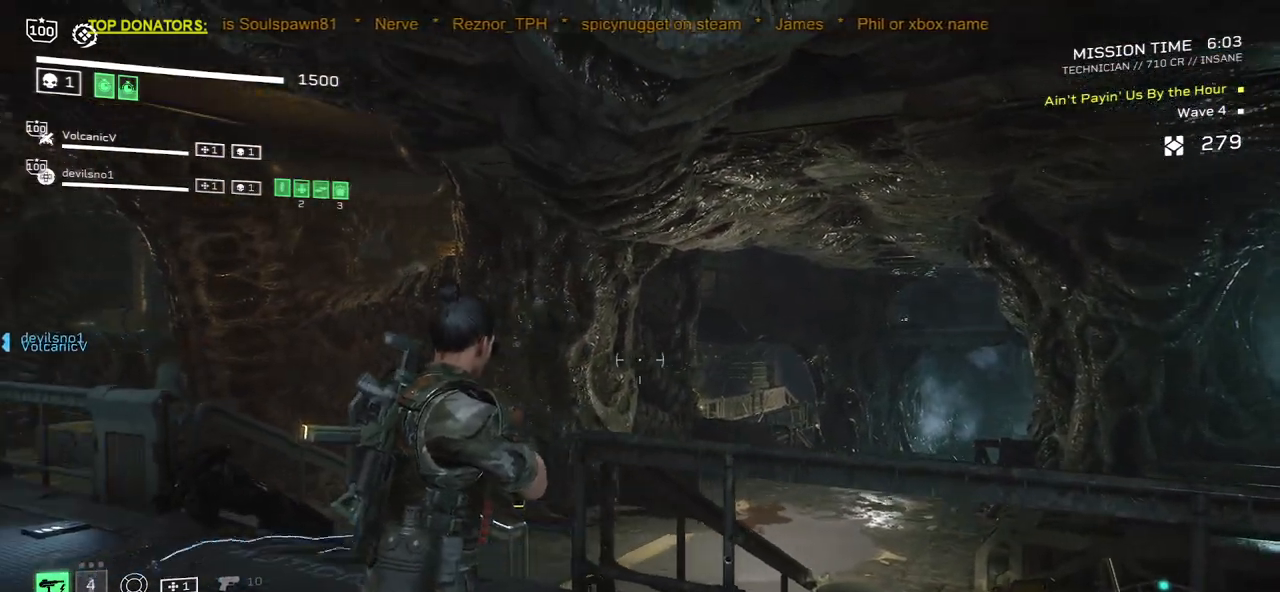
{"keys": ["r"], "mouse": []}
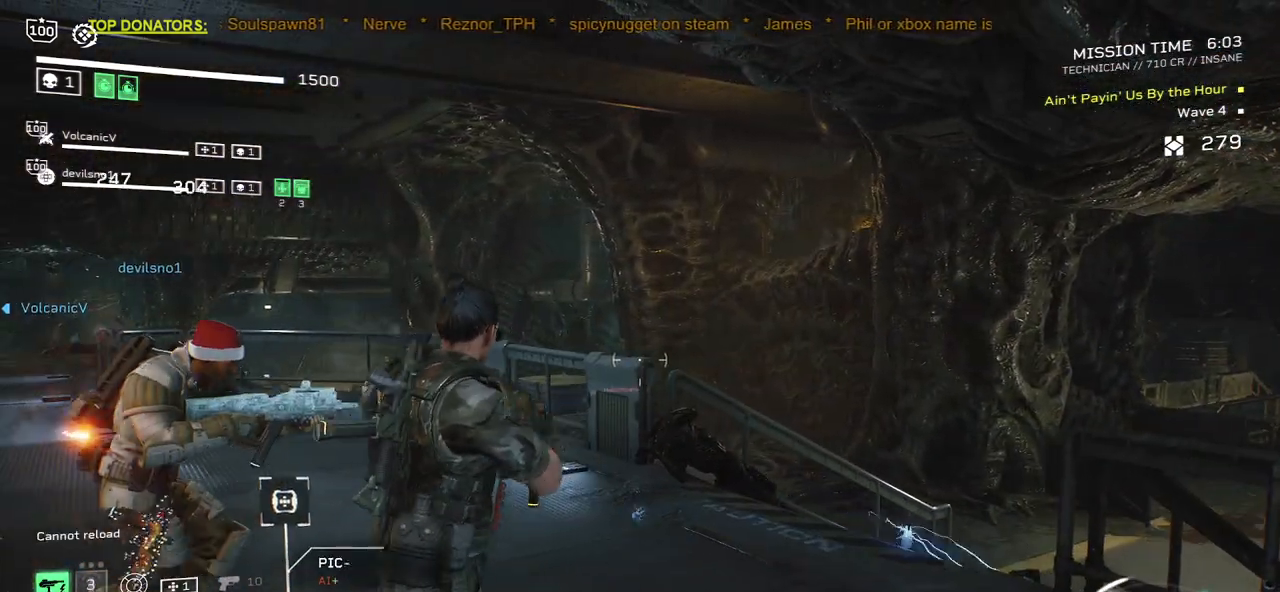
{"keys": [], "mouse": [], "events": [[100, "r", "up"], [283, "r", "down"], [433, "r", "up"]]}
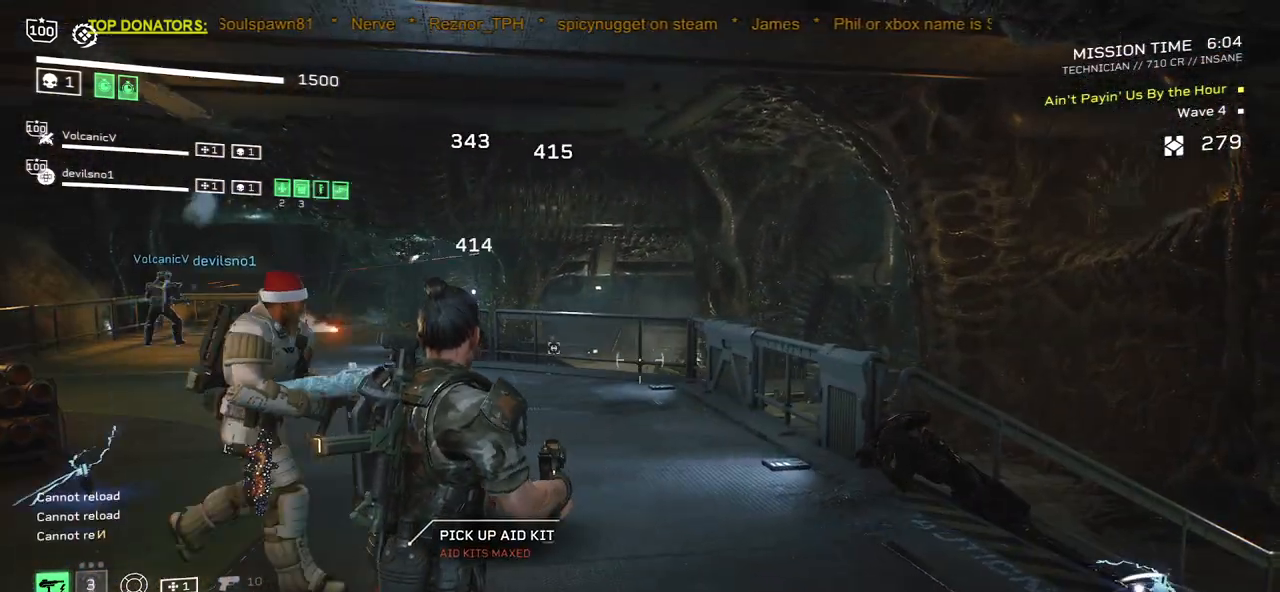
{"keys": [], "mouse": [], "events": []}
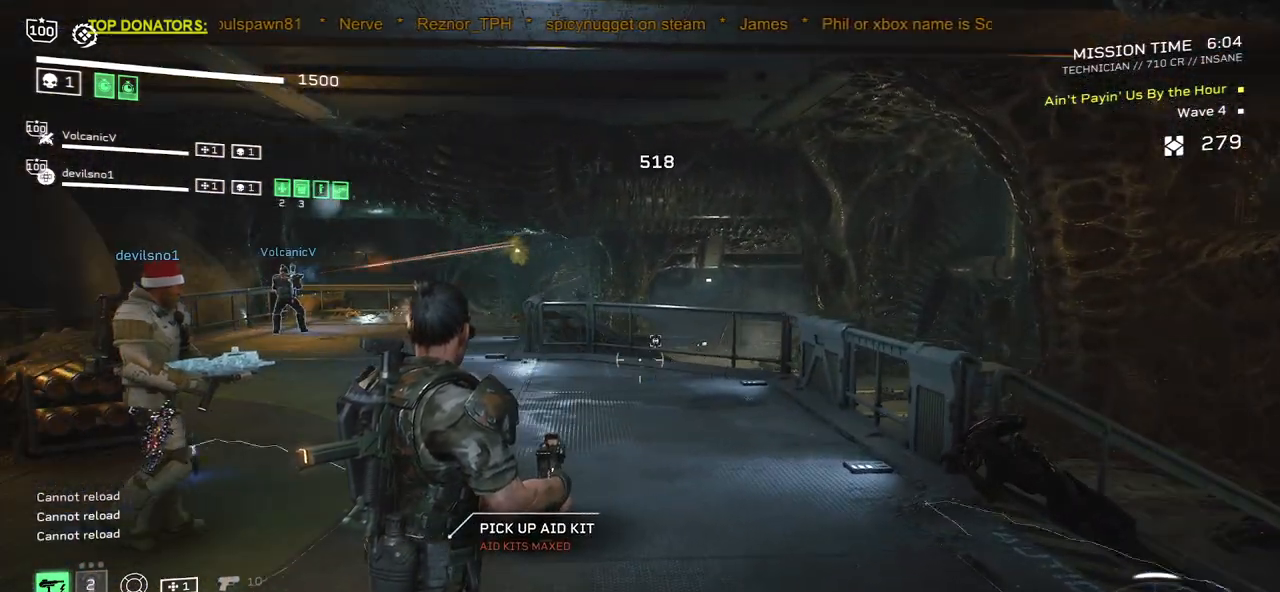
{"keys": [], "mouse": [], "events": []}
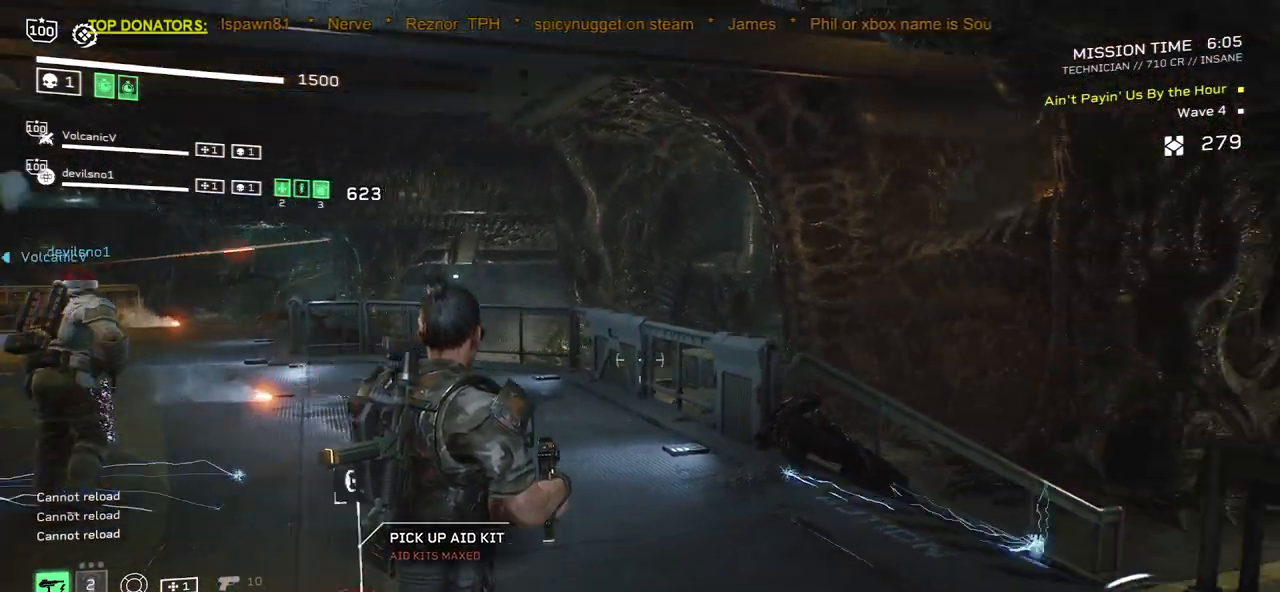
{"keys": [], "mouse": [], "events": [[50, "a", "down"], [117, "w", "down"], [283, "w", "up"], [333, "a", "up"]]}
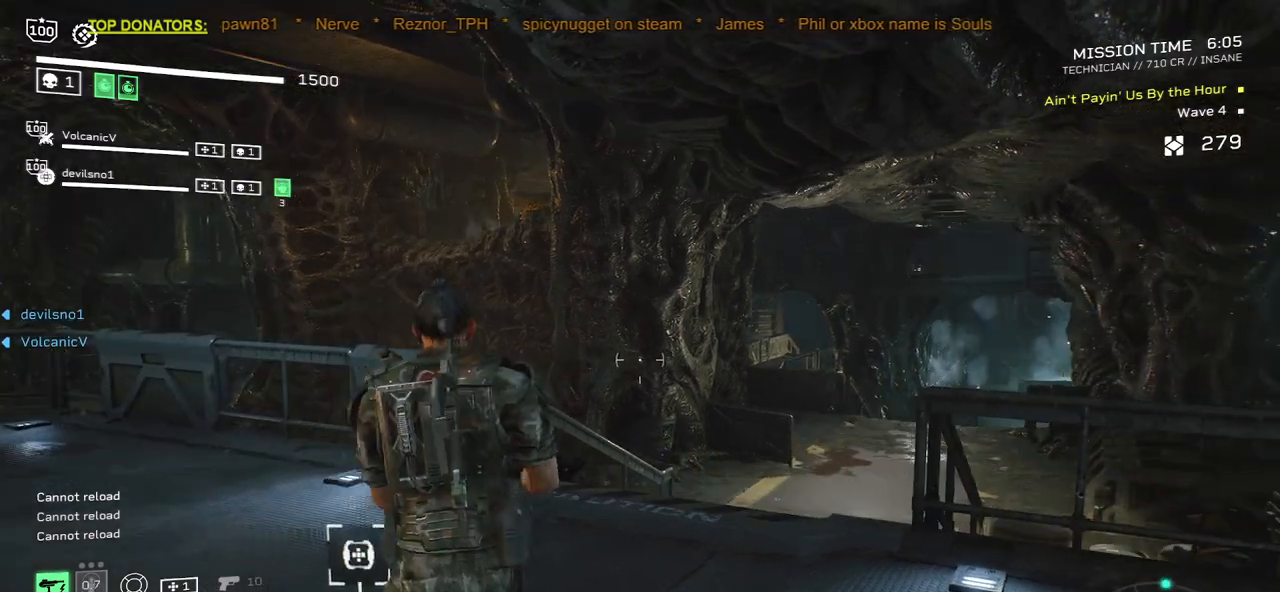
{"keys": ["a"], "mouse": [], "events": [[483, "a", "down"]]}
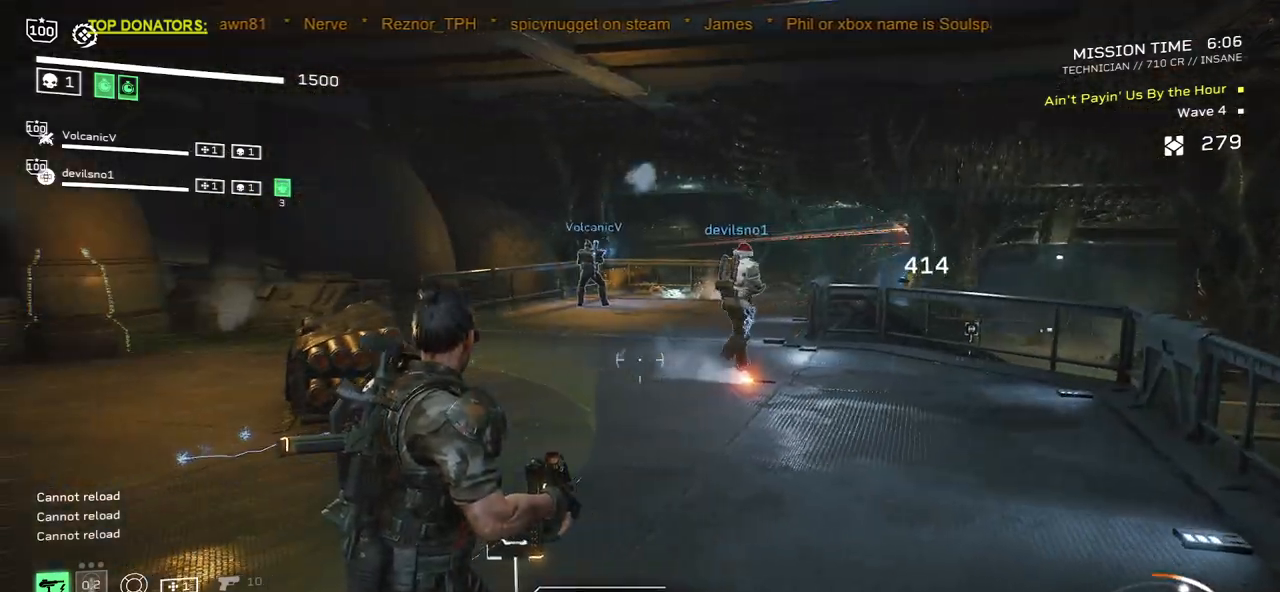
{"keys": ["shift", "w"], "mouse": [], "events": [[133, "w", "down"], [150, "a", "up"], [200, "r", "down"], [333, "r", "up"], [350, "shift", "down"]]}
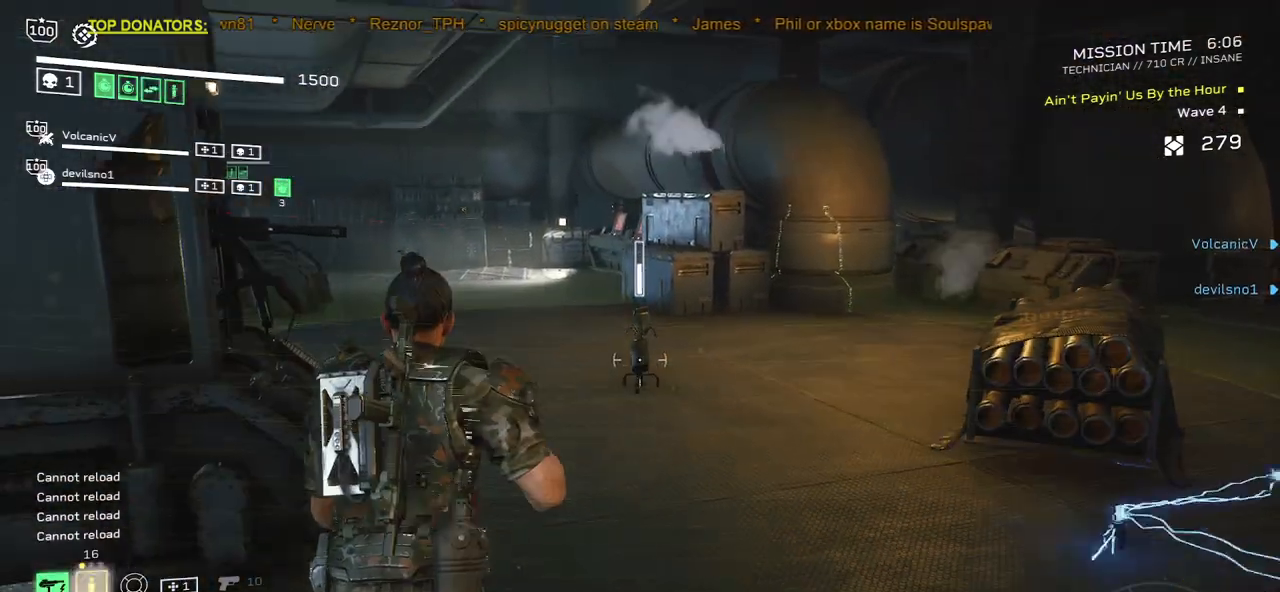
{"keys": ["a", "w"], "mouse": [], "events": [[100, "r", "down"], [133, "shift", "up"], [233, "r", "up"], [383, "a", "down"]]}
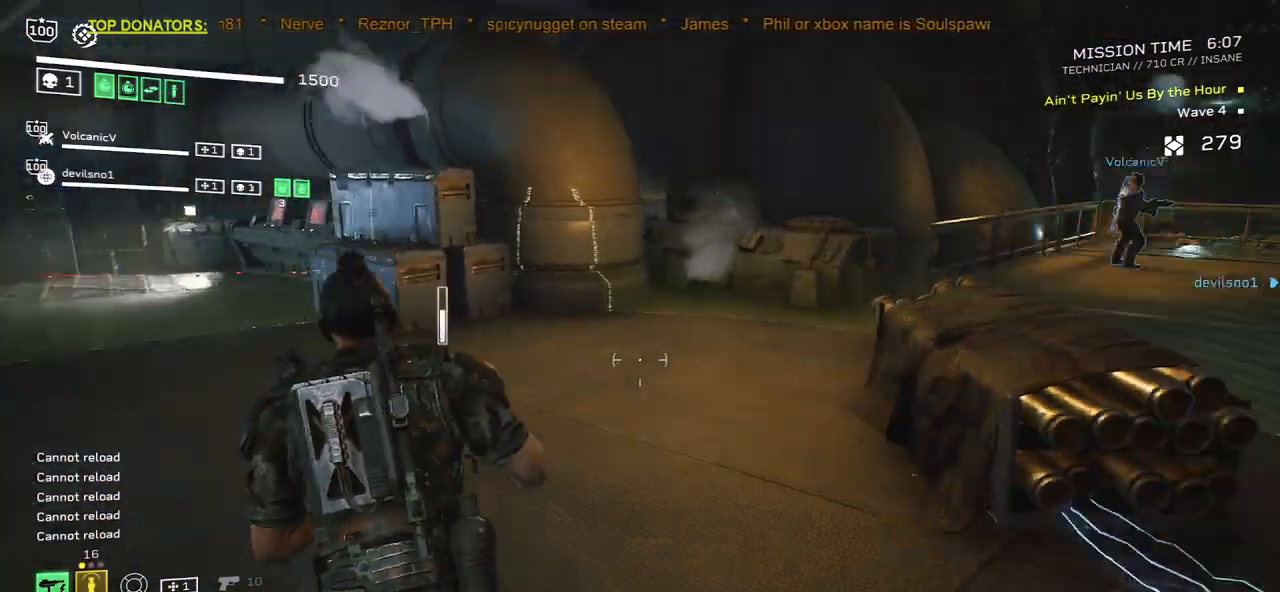
{"keys": ["a"], "mouse": [], "events": [[33, "w", "up"]]}